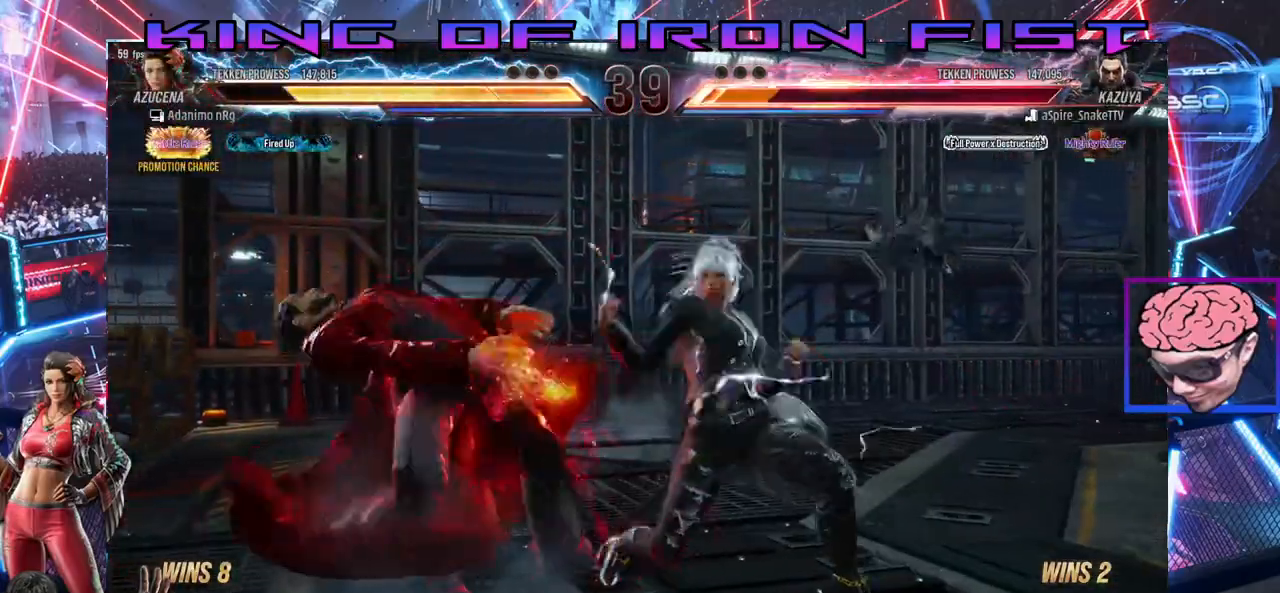
Gameplay with a controller (PlayStation layout); each line is a JSON object with the inputs held at the frame after it. "events" lists button and stick changes between this image and that frame as [ms after this image, input, new state], when the widget could be followed in between.
{"buttons": ["DPAD_LEFT"], "left_stick": "center", "right_stick": "center", "events": []}
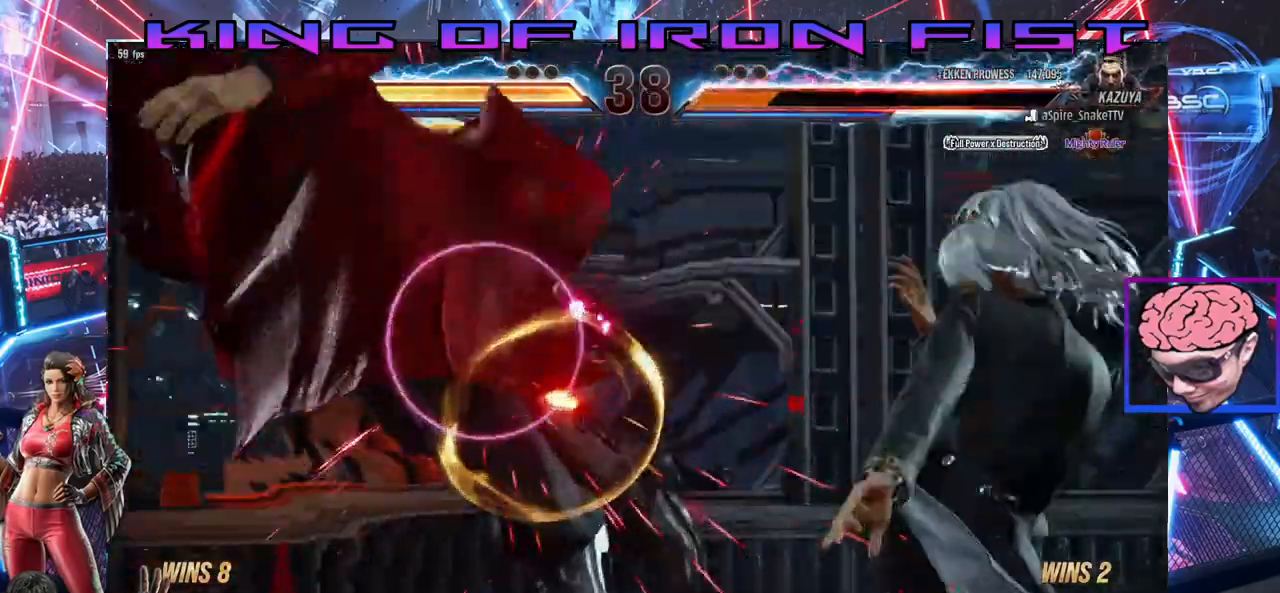
{"buttons": [], "left_stick": "center", "right_stick": "center", "events": [[283, "DPAD_LEFT", "up"]]}
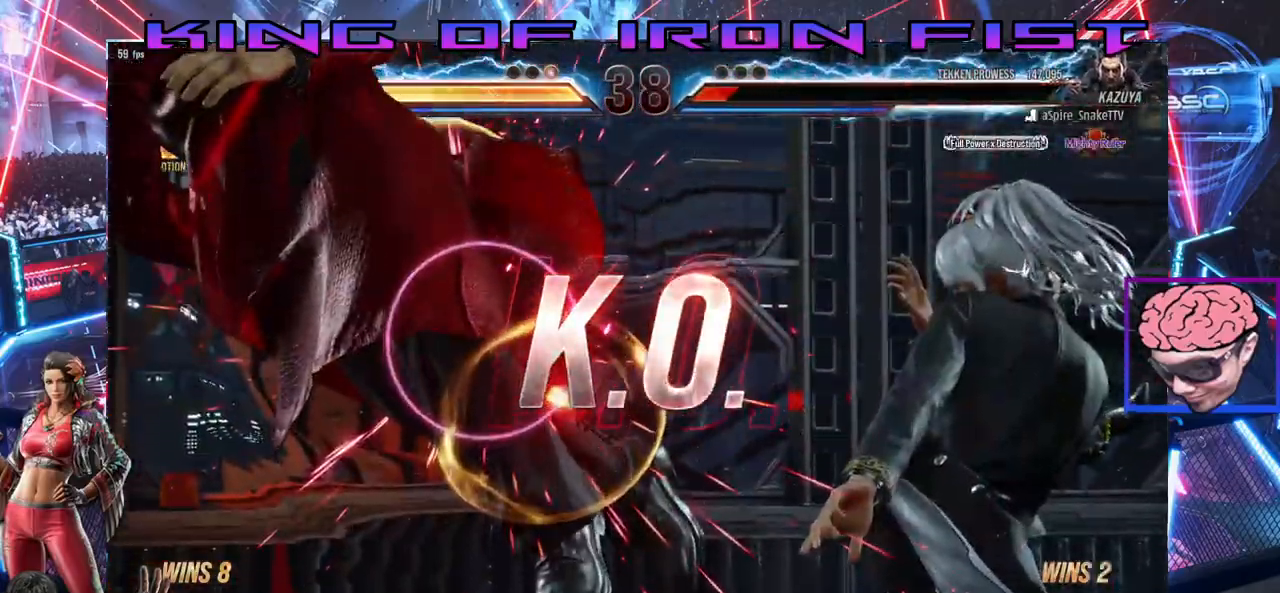
{"buttons": [], "left_stick": "center", "right_stick": "center", "events": []}
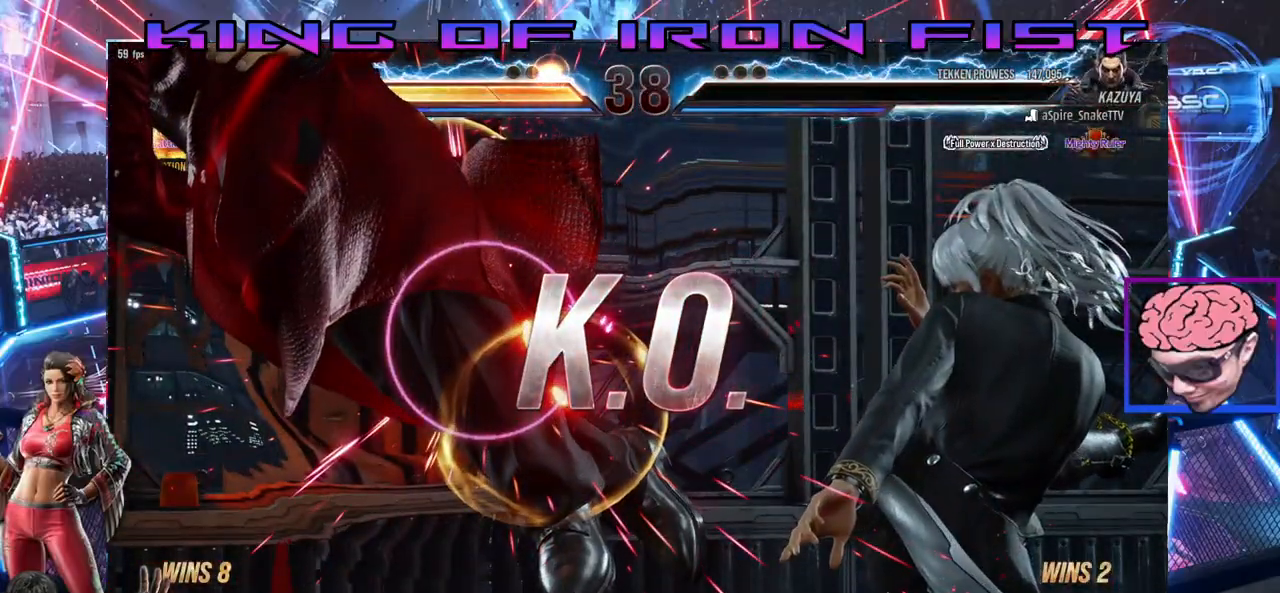
{"buttons": [], "left_stick": "center", "right_stick": "center", "events": []}
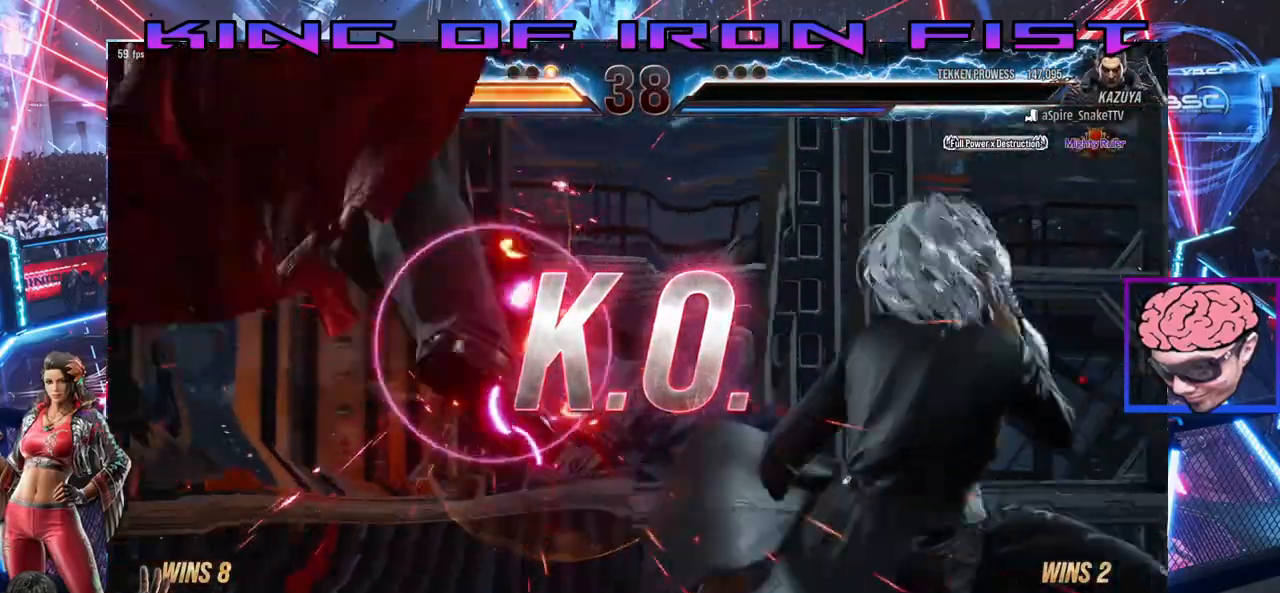
{"buttons": [], "left_stick": "center", "right_stick": "center", "events": [[383, "CIRCLE", "down"], [433, "CIRCLE", "up"]]}
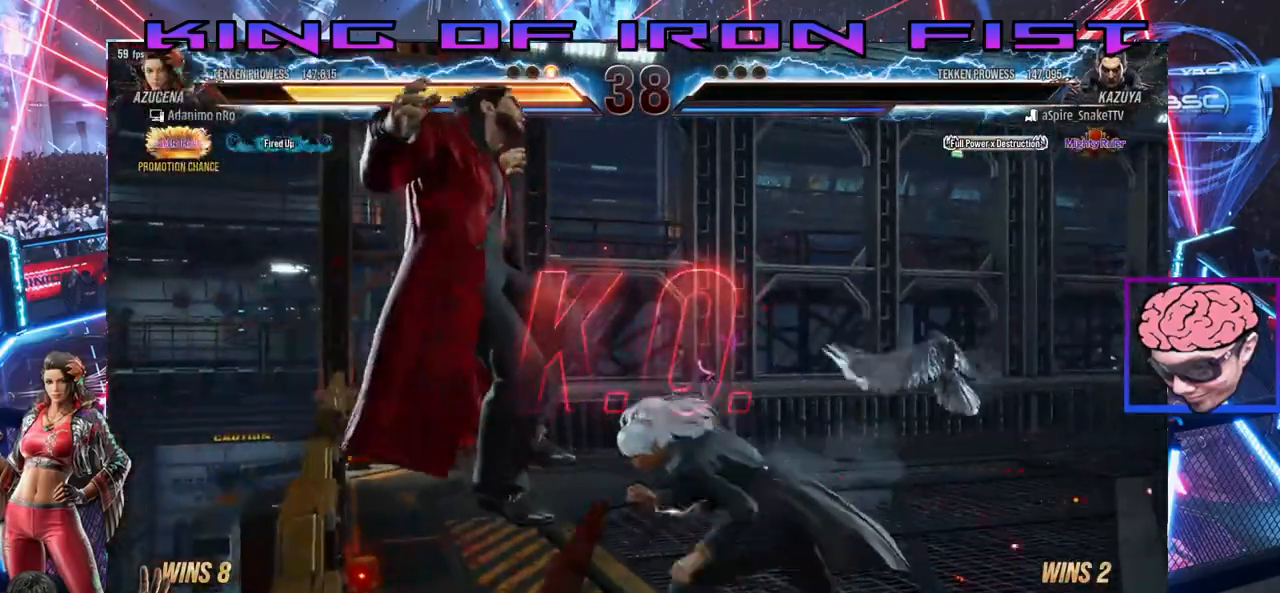
{"buttons": [], "left_stick": "center", "right_stick": "center", "events": [[17, "TRIANGLE", "down"], [83, "TRIANGLE", "up"], [217, "TRIANGLE", "down"], [333, "TRIANGLE", "up"]]}
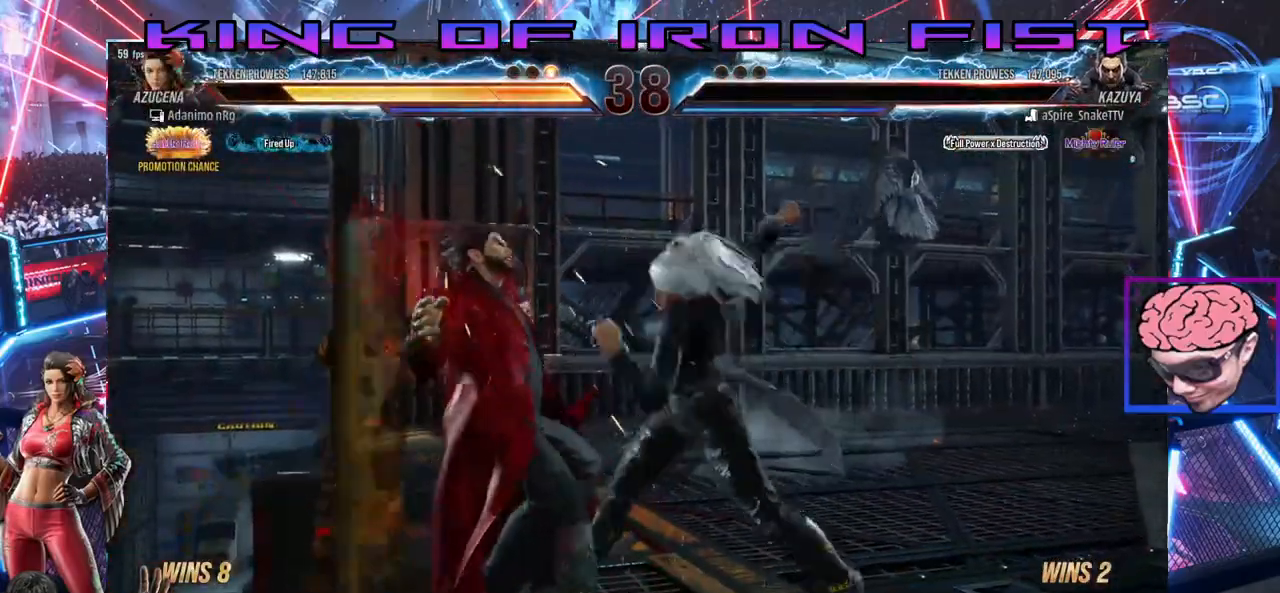
{"buttons": [], "left_stick": "center", "right_stick": "center", "events": []}
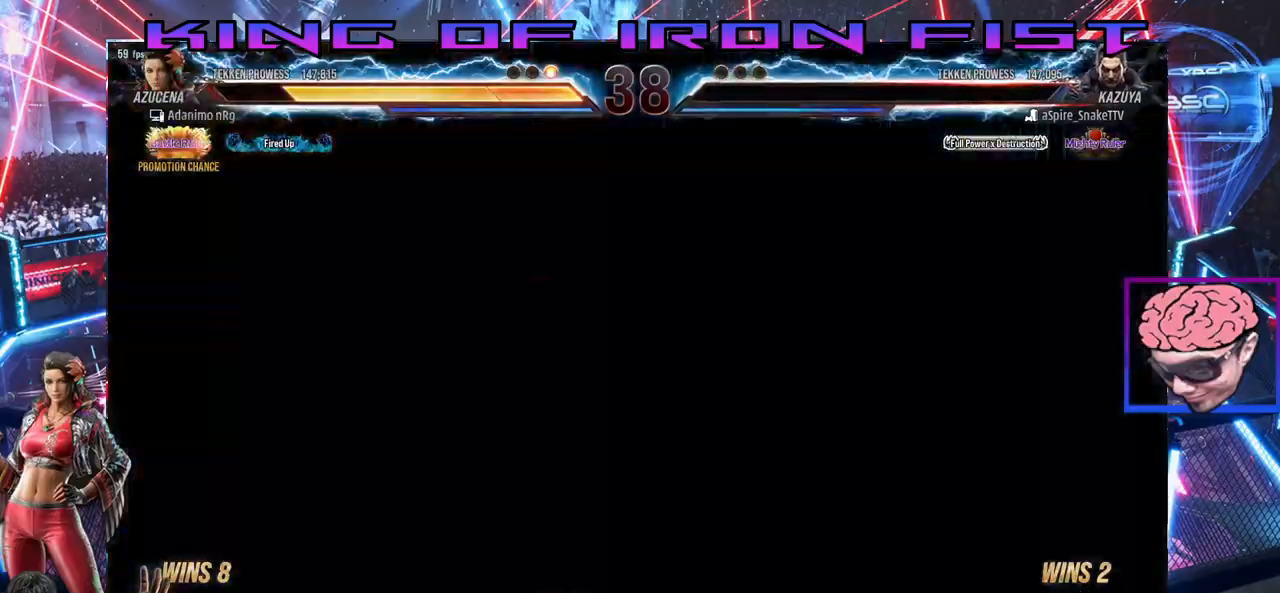
{"buttons": [], "left_stick": "center", "right_stick": "center", "events": []}
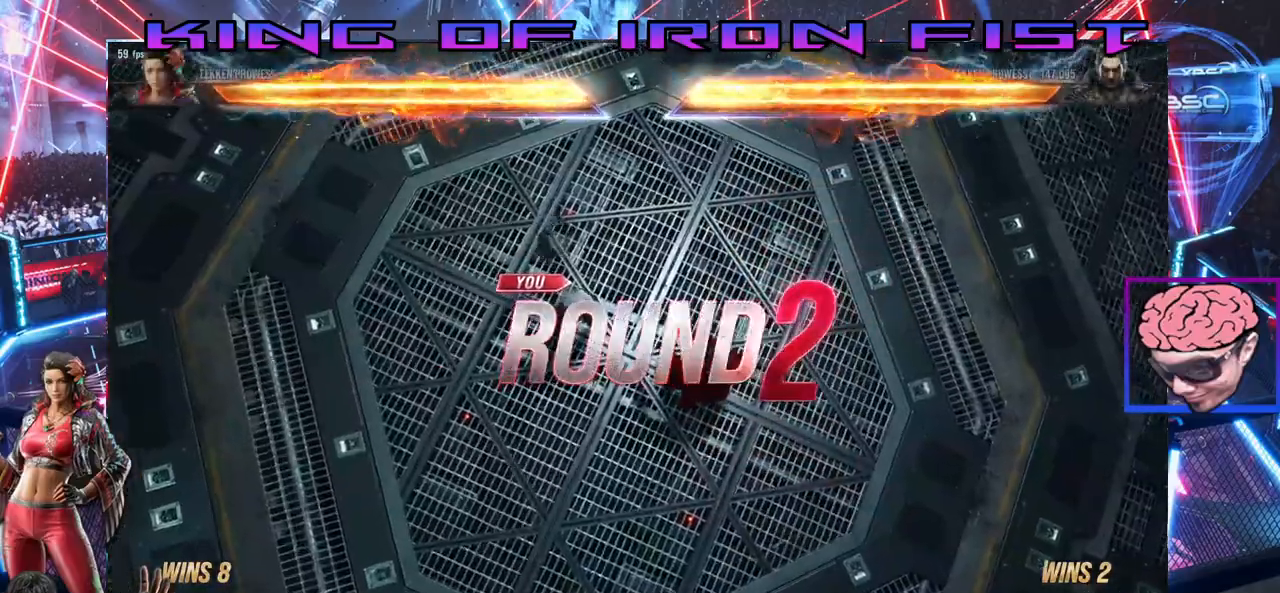
{"buttons": [], "left_stick": "center", "right_stick": "center", "events": []}
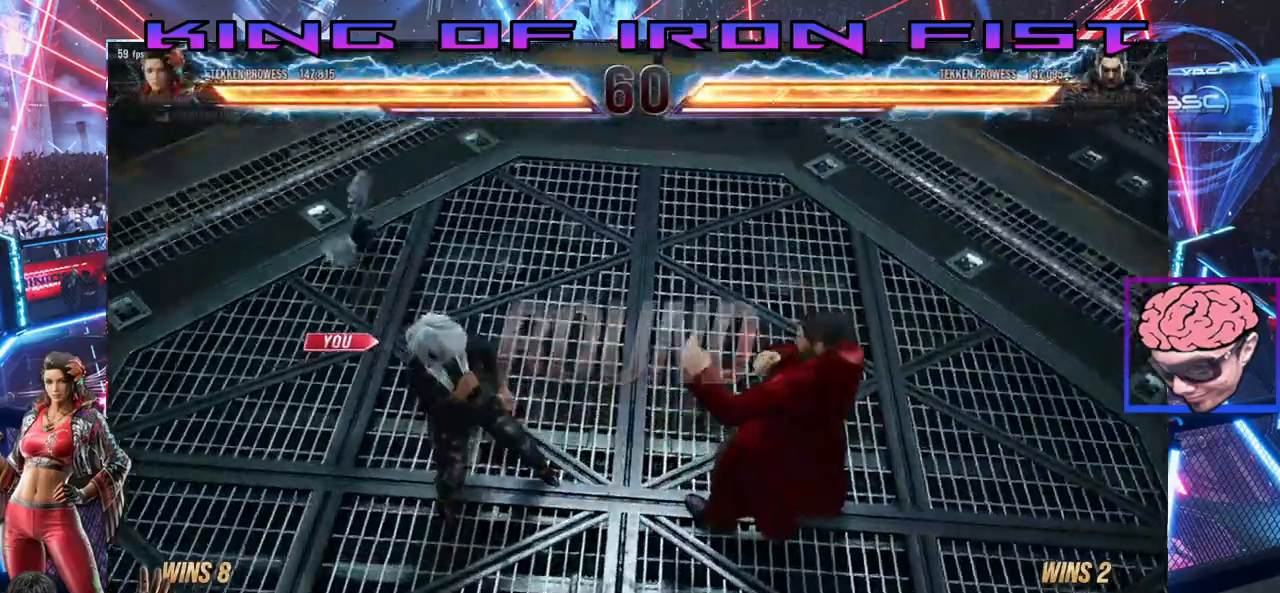
{"buttons": [], "left_stick": "center", "right_stick": "center", "events": []}
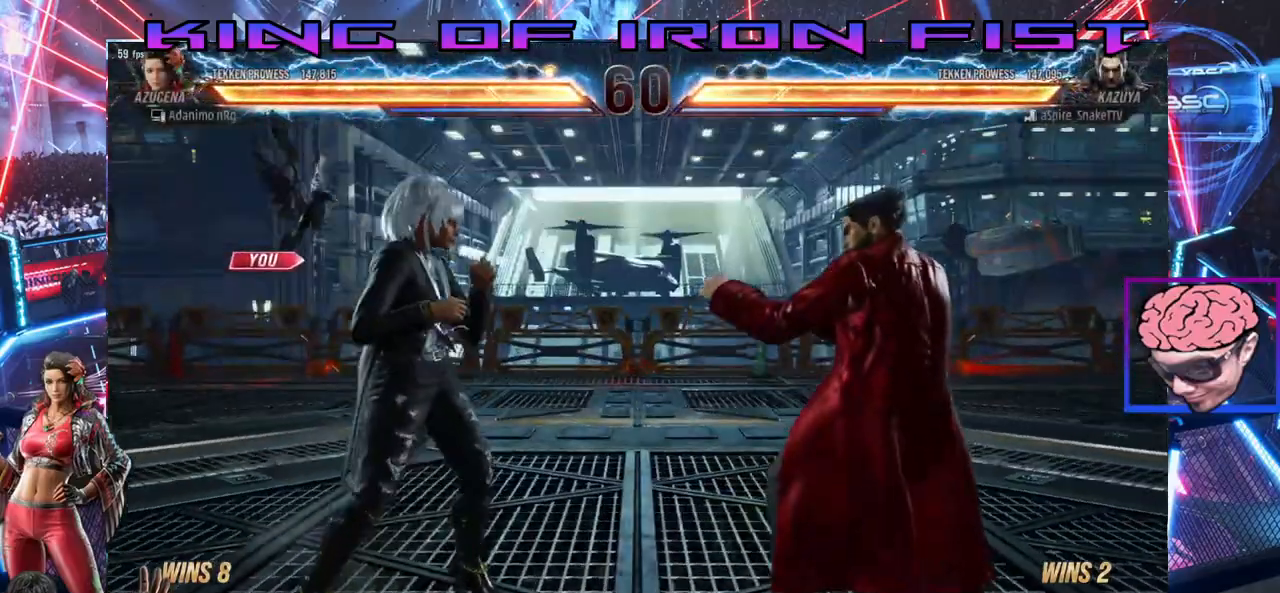
{"buttons": [], "left_stick": "center", "right_stick": "center", "events": []}
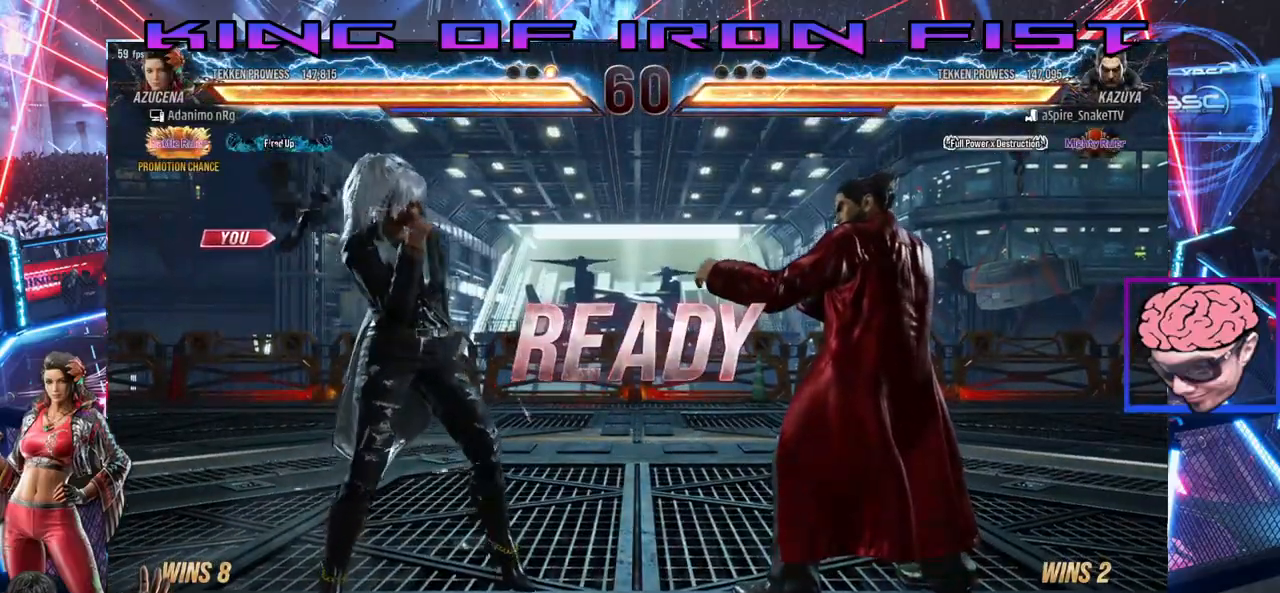
{"buttons": [], "left_stick": "center", "right_stick": "center", "events": []}
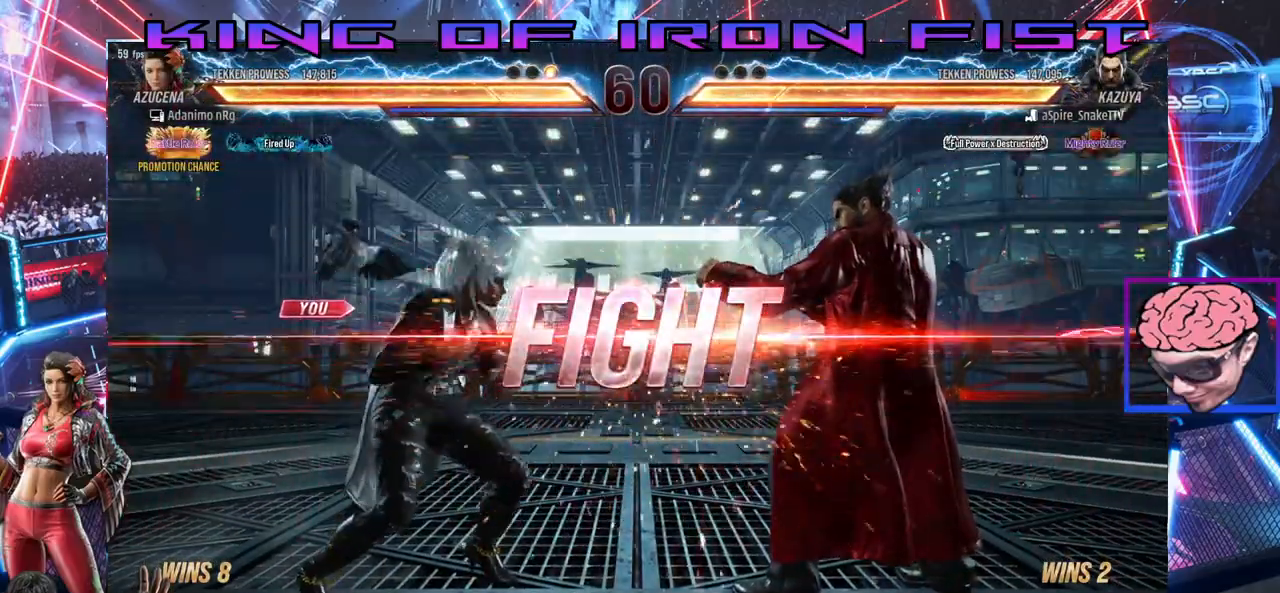
{"buttons": ["DPAD_LEFT"], "left_stick": "center", "right_stick": "center", "events": [[250, "SQUARE", "down"], [317, "SQUARE", "up"], [417, "DPAD_LEFT", "down"]]}
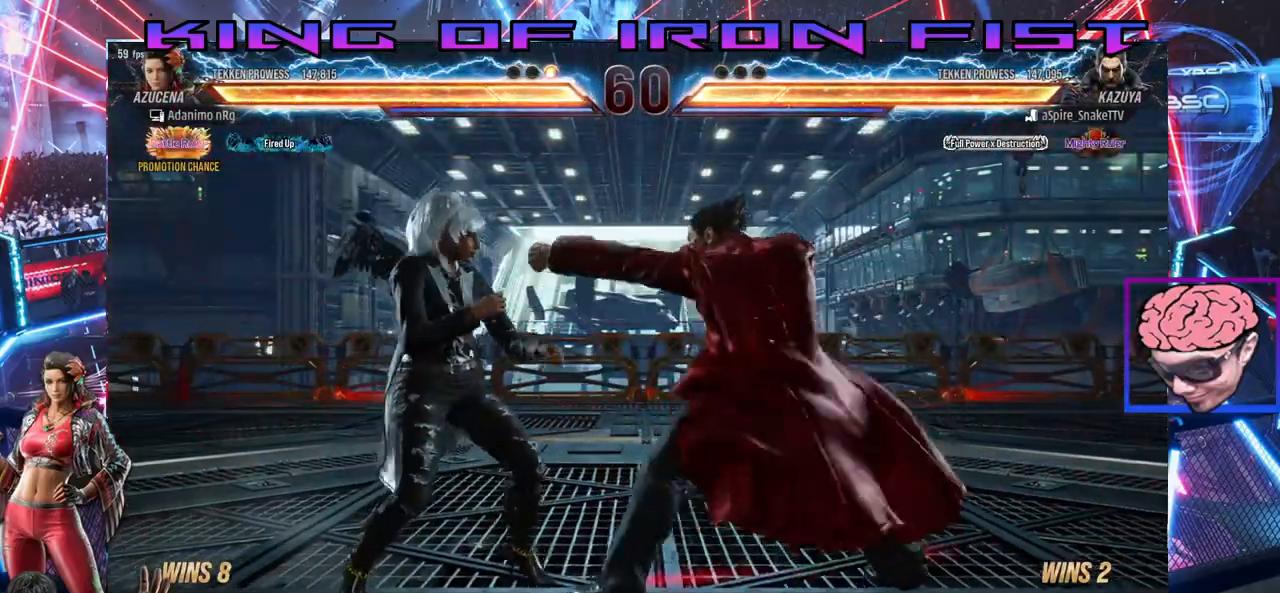
{"buttons": ["SQUARE", "DPAD_DOWN", "DPAD_RIGHT"], "left_stick": "center", "right_stick": "center", "events": [[250, "DPAD_LEFT", "up"], [383, "DPAD_DOWN", "down"], [383, "DPAD_RIGHT", "down"], [417, "SQUARE", "down"]]}
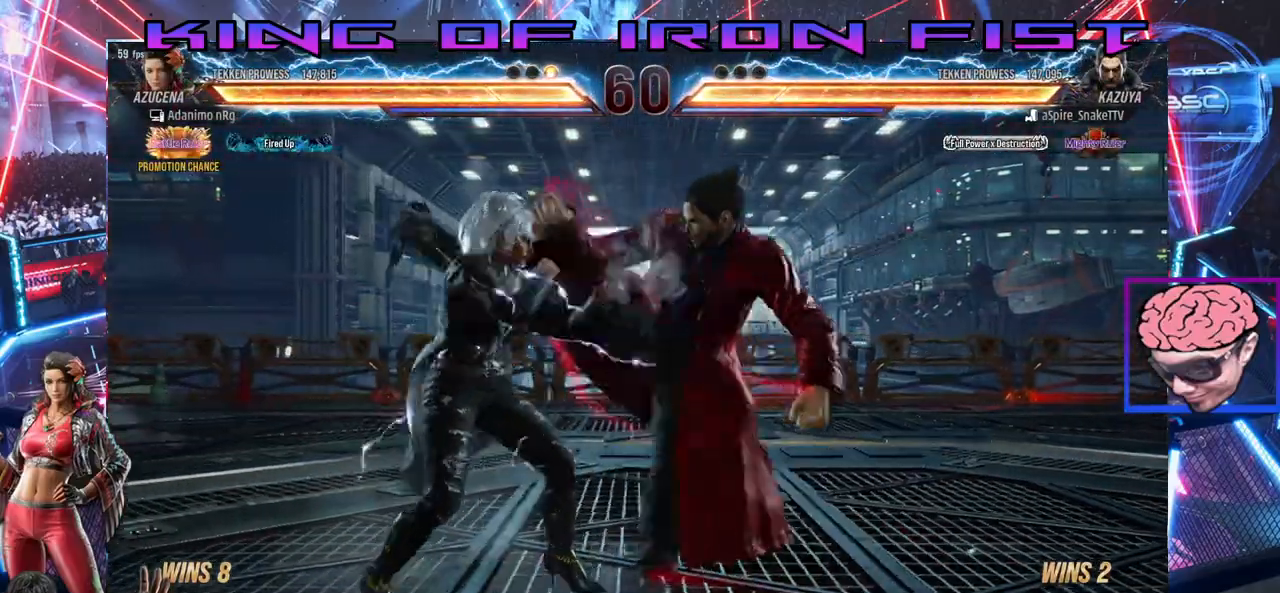
{"buttons": ["DPAD_LEFT"], "left_stick": "center", "right_stick": "center", "events": [[100, "SQUARE", "up"], [167, "DPAD_RIGHT", "up"], [183, "DPAD_DOWN", "up"], [183, "DPAD_LEFT", "down"]]}
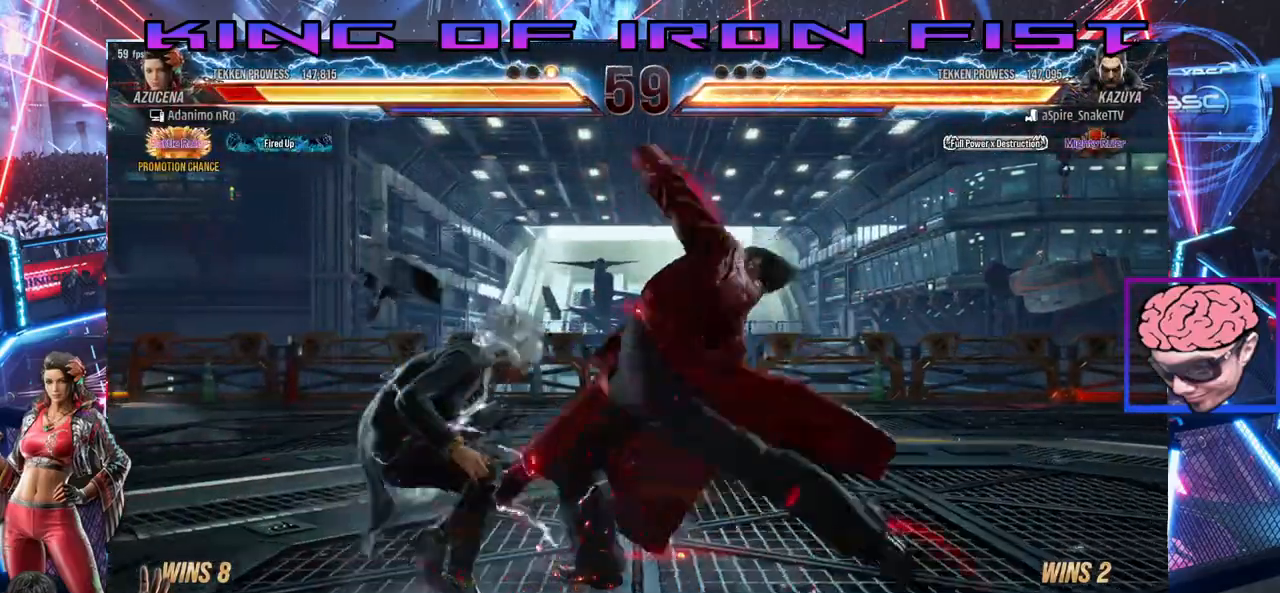
{"buttons": [], "left_stick": "center", "right_stick": "center", "events": [[233, "DPAD_LEFT", "up"]]}
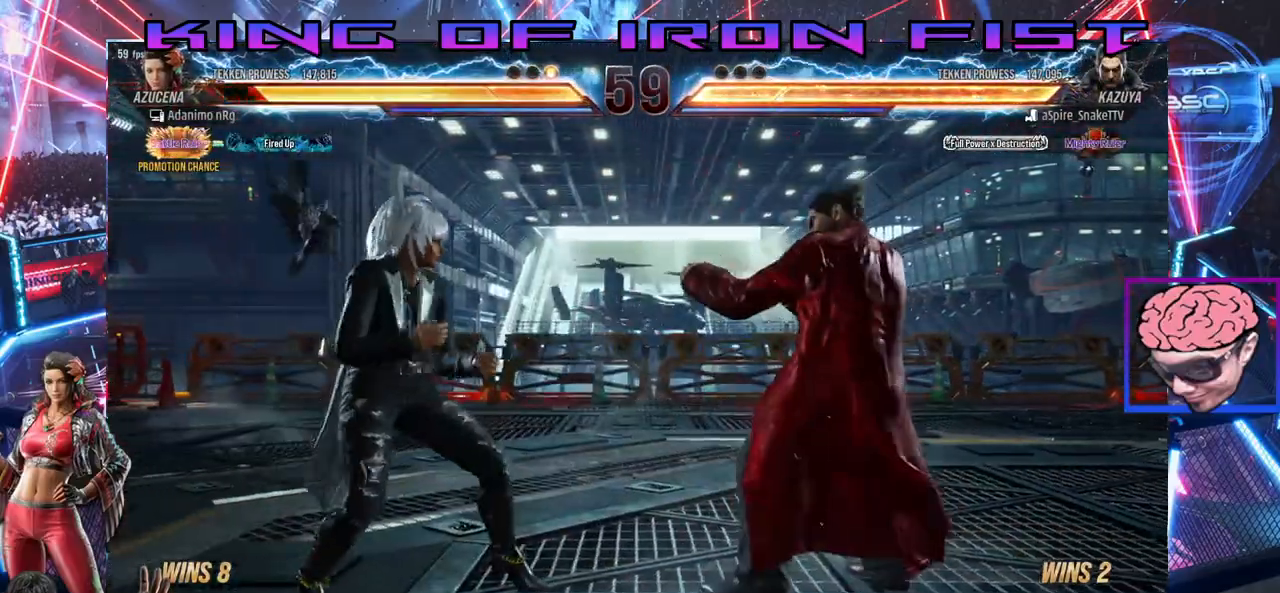
{"buttons": ["DPAD_LEFT"], "left_stick": "center", "right_stick": "center", "events": [[50, "SQUARE", "down"], [183, "SQUARE", "up"], [467, "DPAD_LEFT", "down"]]}
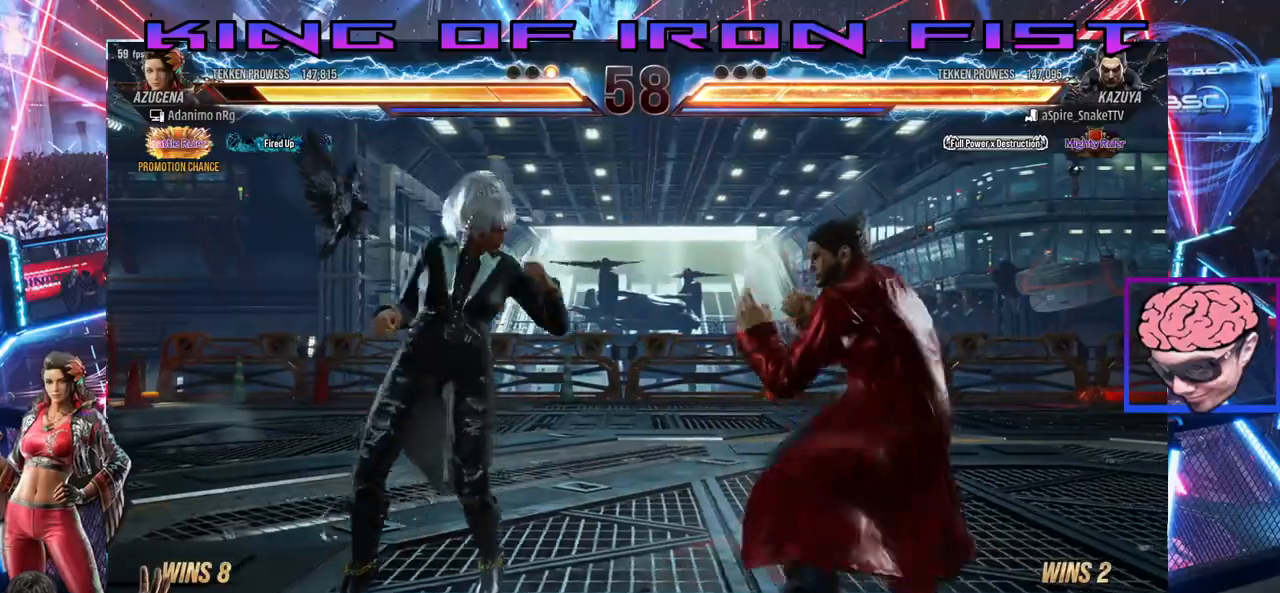
{"buttons": [], "left_stick": "center", "right_stick": "center", "events": [[67, "DPAD_LEFT", "up"], [117, "DPAD_LEFT", "down"], [233, "DPAD_LEFT", "up"], [283, "DPAD_LEFT", "down"], [333, "DPAD_LEFT", "up"], [383, "DPAD_LEFT", "down"], [467, "DPAD_LEFT", "up"]]}
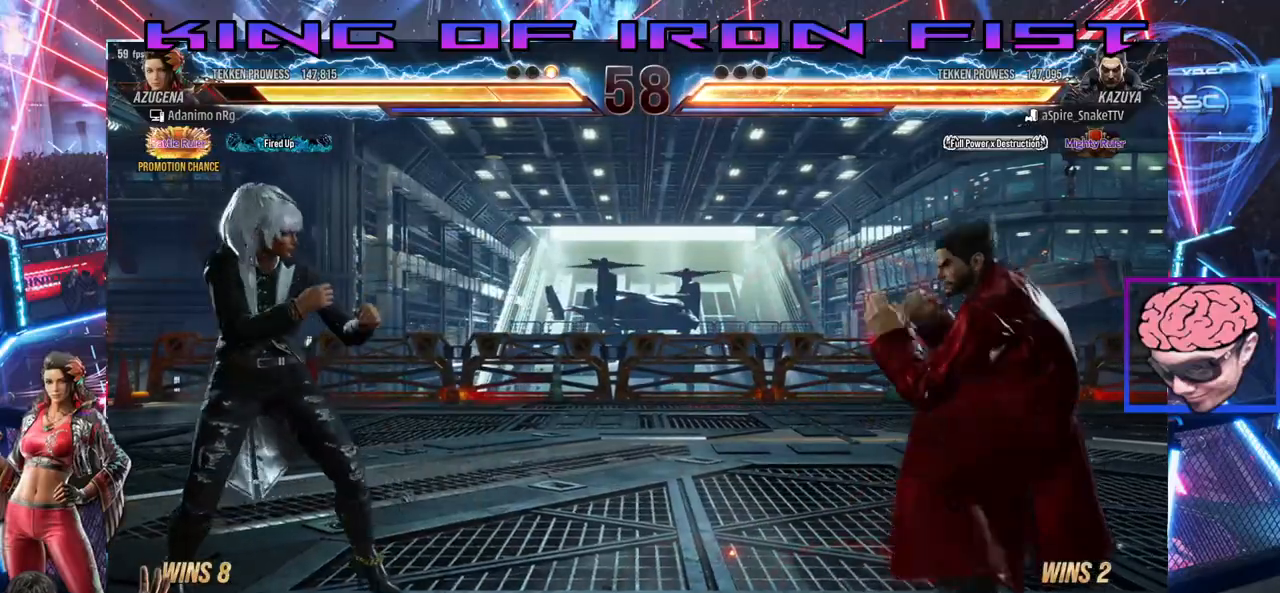
{"buttons": [], "left_stick": "center", "right_stick": "center", "events": [[17, "DPAD_LEFT", "down"], [100, "DPAD_DOWN", "down"], [100, "DPAD_LEFT", "up"], [133, "DPAD_DOWN", "up"], [150, "DPAD_LEFT", "down"], [233, "DPAD_LEFT", "up"], [367, "DPAD_DOWN", "down"], [433, "DPAD_DOWN", "up"]]}
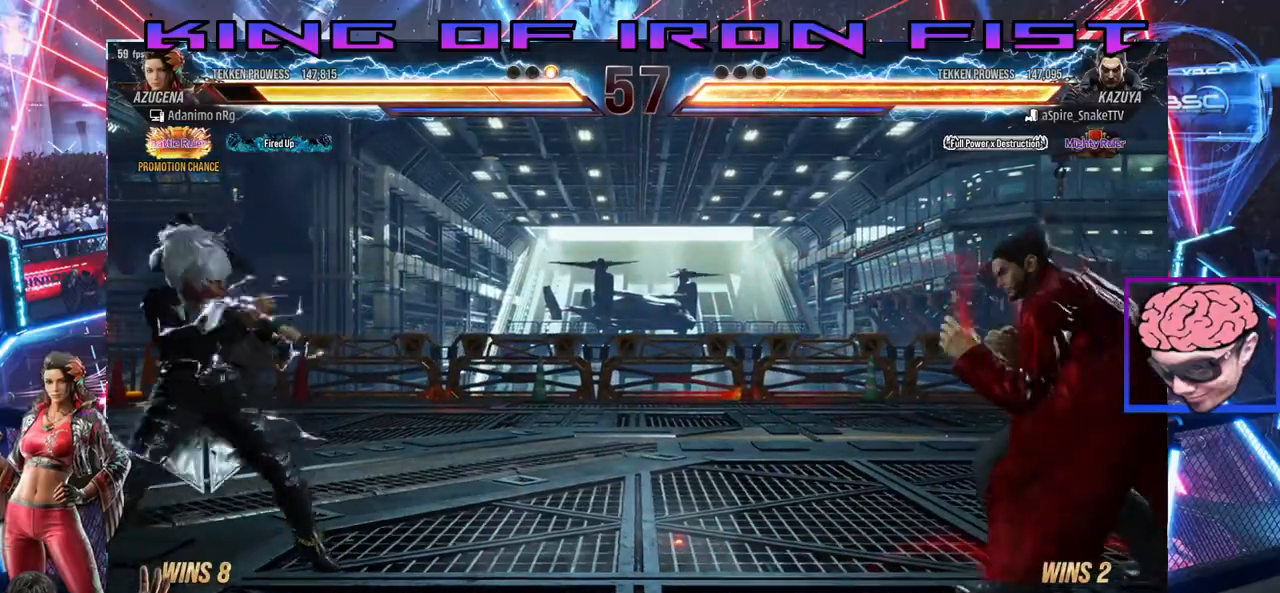
{"buttons": ["DPAD_LEFT"], "left_stick": "center", "right_stick": "center", "events": [[17, "DPAD_LEFT", "down"], [100, "DPAD_LEFT", "up"], [250, "DPAD_RIGHT", "down"], [317, "DPAD_RIGHT", "up"], [383, "DPAD_RIGHT", "down"], [483, "DPAD_RIGHT", "up"], [500, "DPAD_LEFT", "down"]]}
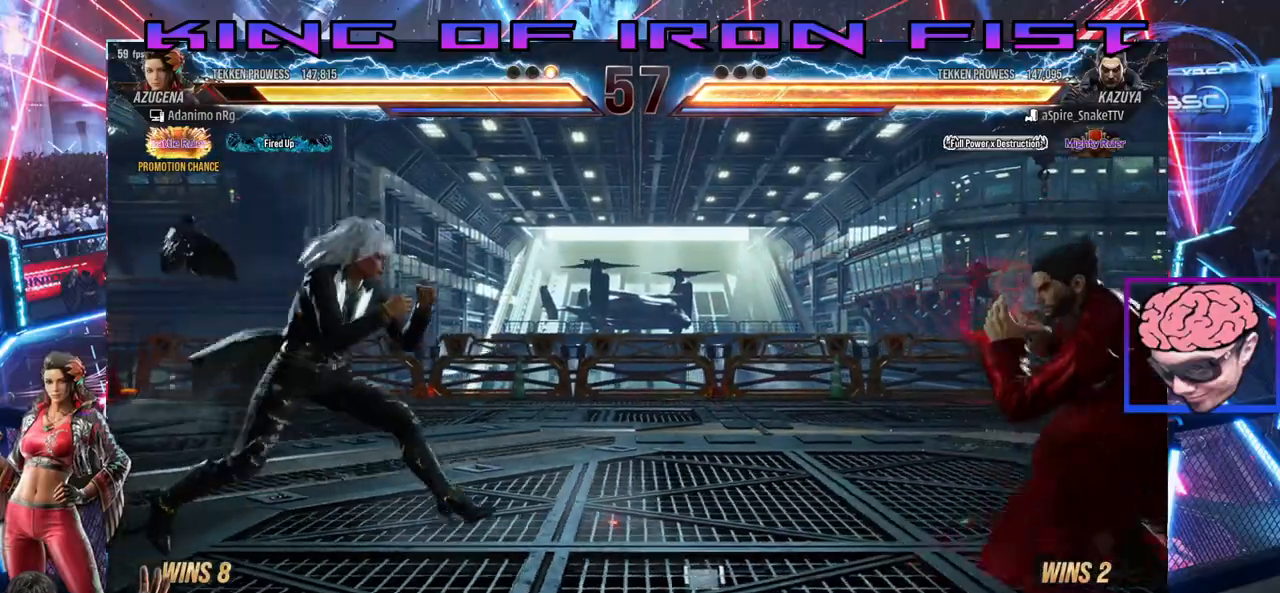
{"buttons": [], "left_stick": "center", "right_stick": "center", "events": [[83, "DPAD_LEFT", "up"], [150, "DPAD_LEFT", "down"], [233, "DPAD_LEFT", "up"], [283, "DPAD_DOWN", "down"], [350, "DPAD_DOWN", "up"], [417, "DPAD_RIGHT", "down"], [500, "DPAD_RIGHT", "up"]]}
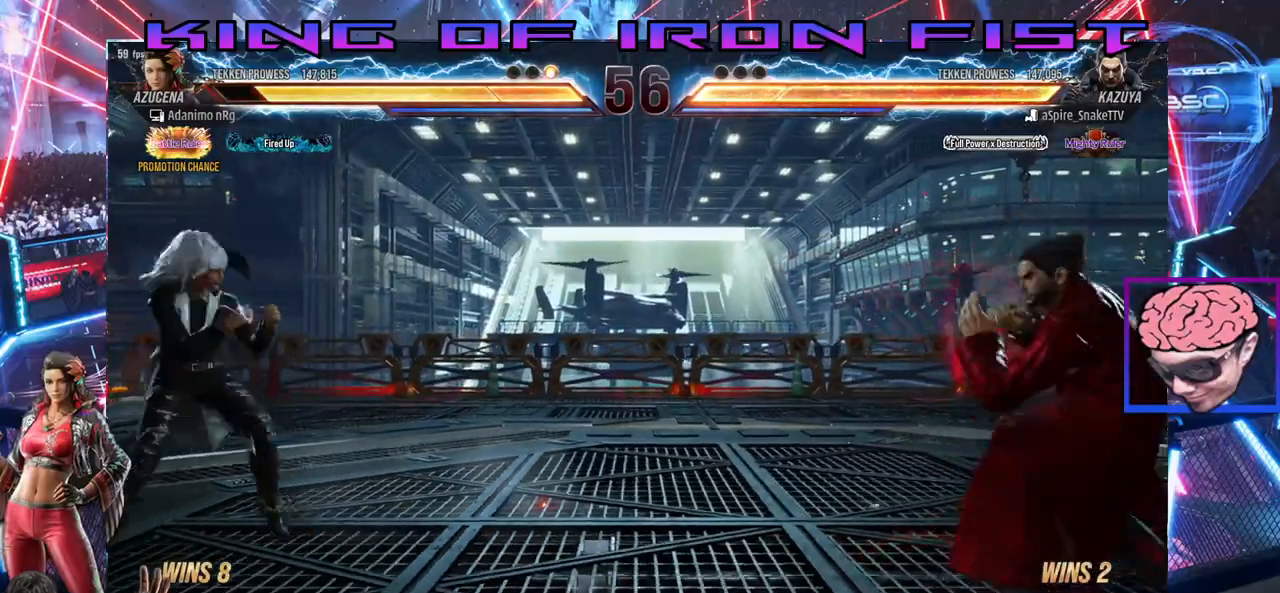
{"buttons": ["DPAD_DOWN"], "left_stick": "center", "right_stick": "center", "events": [[50, "DPAD_RIGHT", "down"], [117, "DPAD_RIGHT", "up"], [183, "DPAD_LEFT", "down"], [267, "DPAD_LEFT", "up"], [317, "DPAD_LEFT", "down"], [500, "DPAD_DOWN", "down"], [500, "DPAD_LEFT", "up"]]}
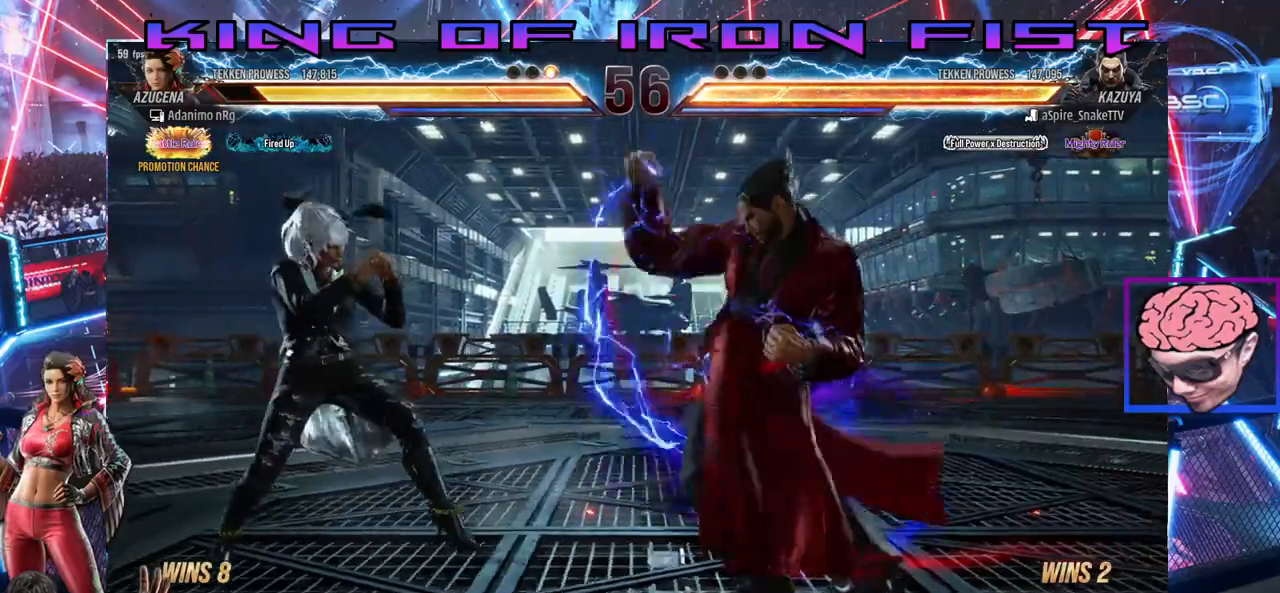
{"buttons": [], "left_stick": "center", "right_stick": "center", "events": [[33, "DPAD_LEFT", "down"], [50, "DPAD_DOWN", "up"], [150, "DPAD_LEFT", "up"], [200, "DPAD_LEFT", "down"], [317, "DPAD_LEFT", "up"], [333, "DPAD_DOWN", "down"], [400, "DPAD_DOWN", "up"], [417, "DPAD_LEFT", "down"], [500, "DPAD_LEFT", "up"]]}
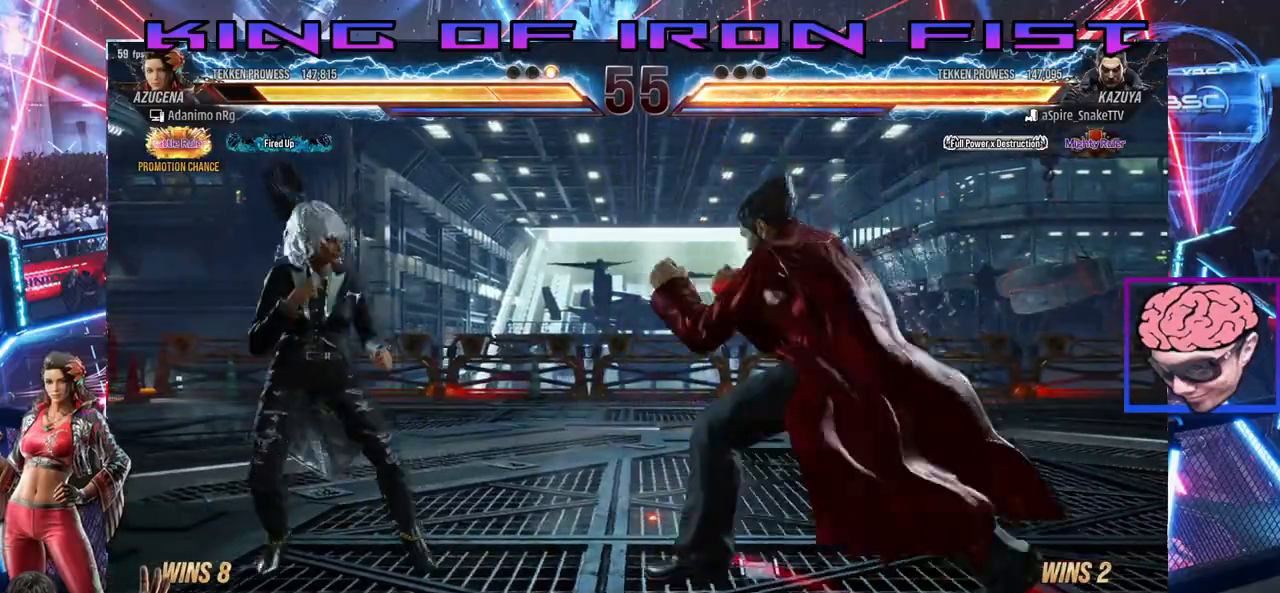
{"buttons": ["TRIANGLE"], "left_stick": "center", "right_stick": "center", "events": [[50, "DPAD_LEFT", "down"], [200, "DPAD_DOWN", "down"], [400, "DPAD_LEFT", "up"], [417, "DPAD_DOWN", "up"], [467, "TRIANGLE", "down"]]}
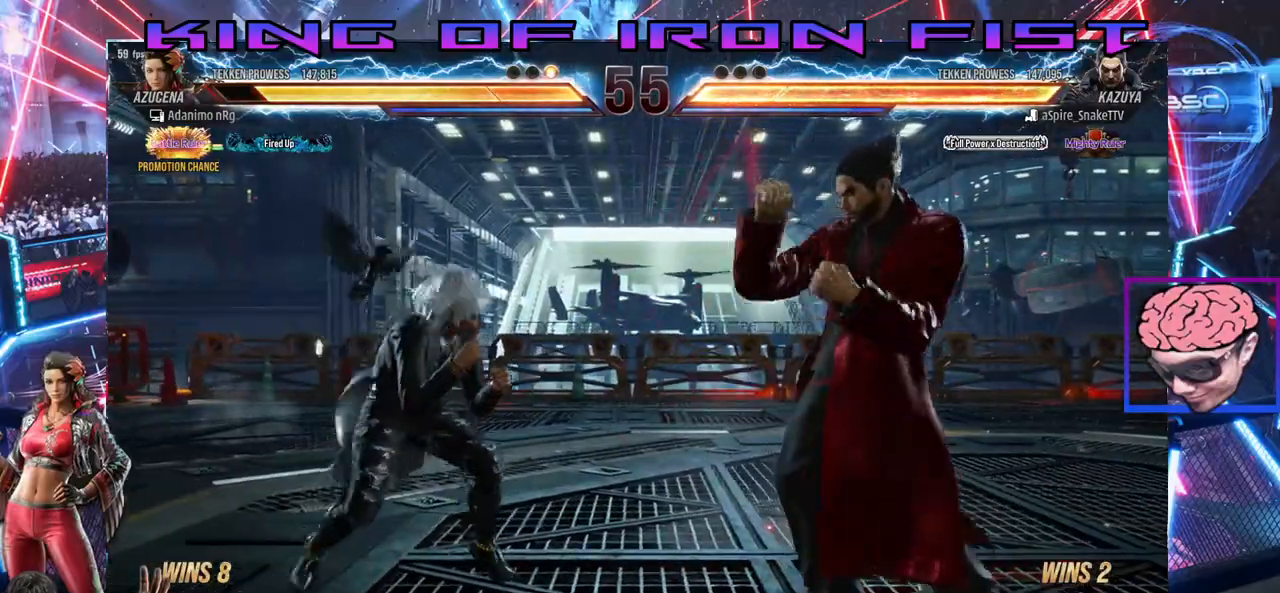
{"buttons": [], "left_stick": "center", "right_stick": "center", "events": [[33, "TRIANGLE", "up"]]}
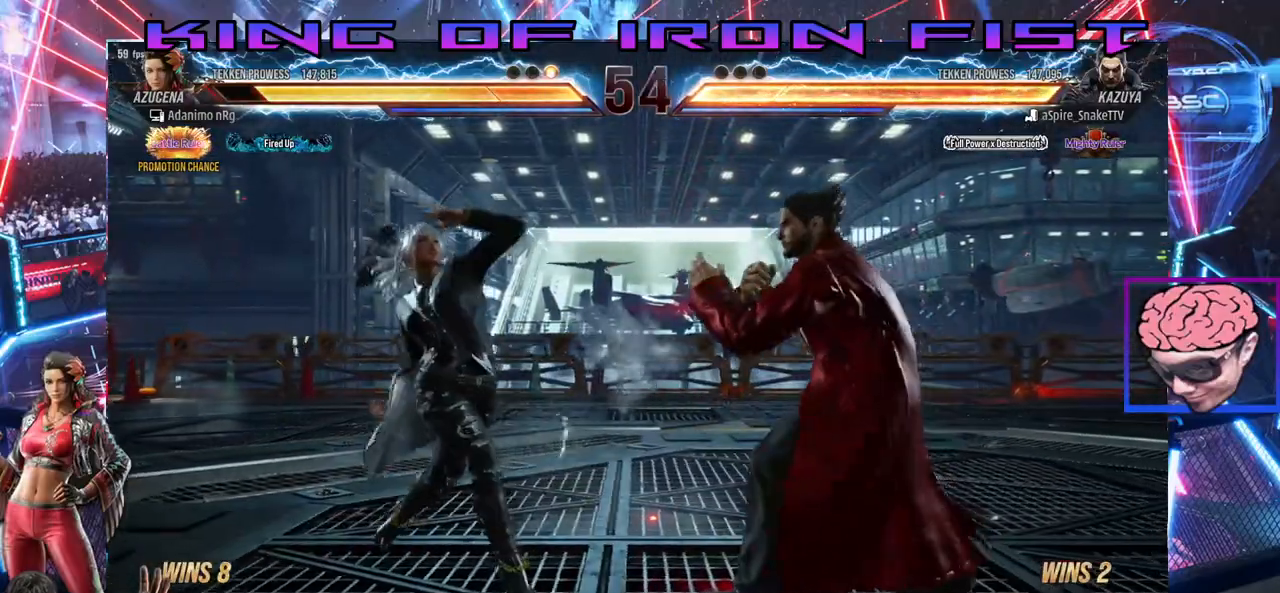
{"buttons": ["SQUARE", "DPAD_DOWN", "DPAD_RIGHT"], "left_stick": "center", "right_stick": "center", "events": [[67, "DPAD_LEFT", "down"], [383, "DPAD_LEFT", "up"], [450, "DPAD_DOWN", "down"], [450, "DPAD_RIGHT", "down"], [500, "SQUARE", "down"]]}
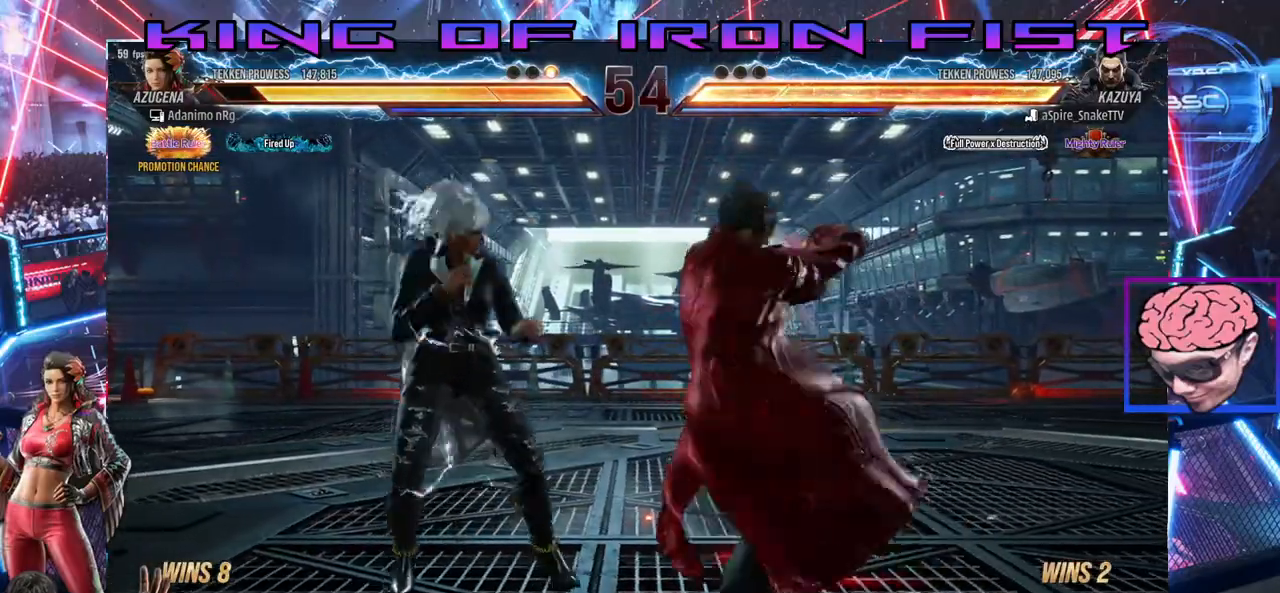
{"buttons": ["DPAD_LEFT"], "left_stick": "center", "right_stick": "center"}
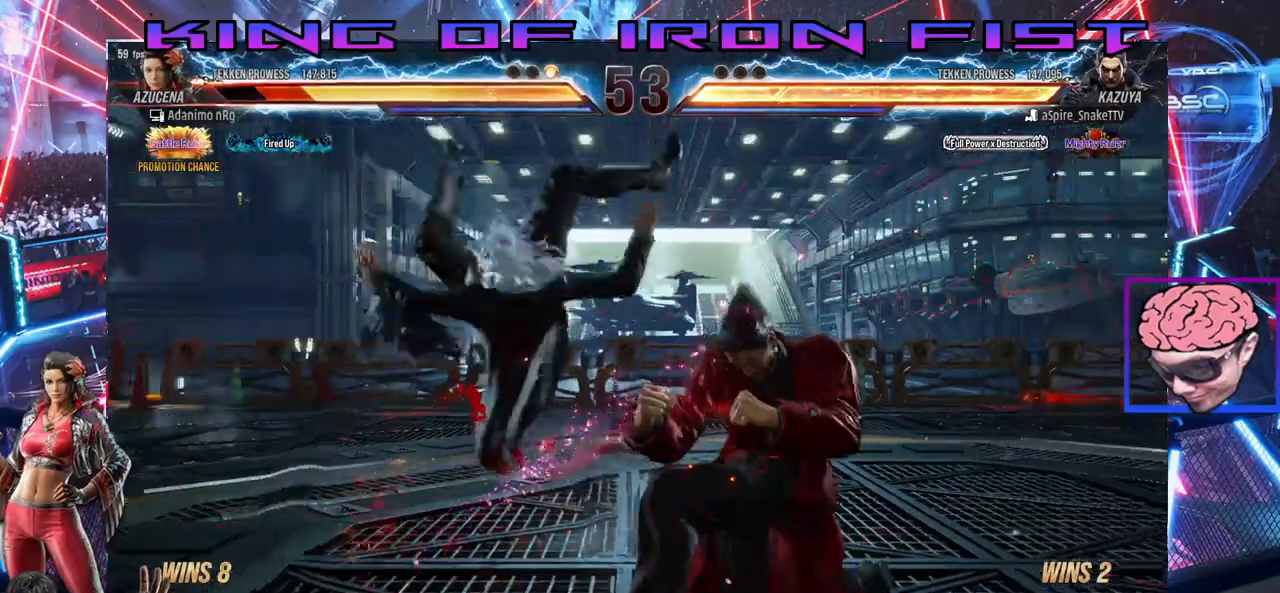
{"buttons": ["TRIANGLE"], "left_stick": "center", "right_stick": "center", "events": [[100, "DPAD_LEFT", "up"], [383, "TRIANGLE", "down"]]}